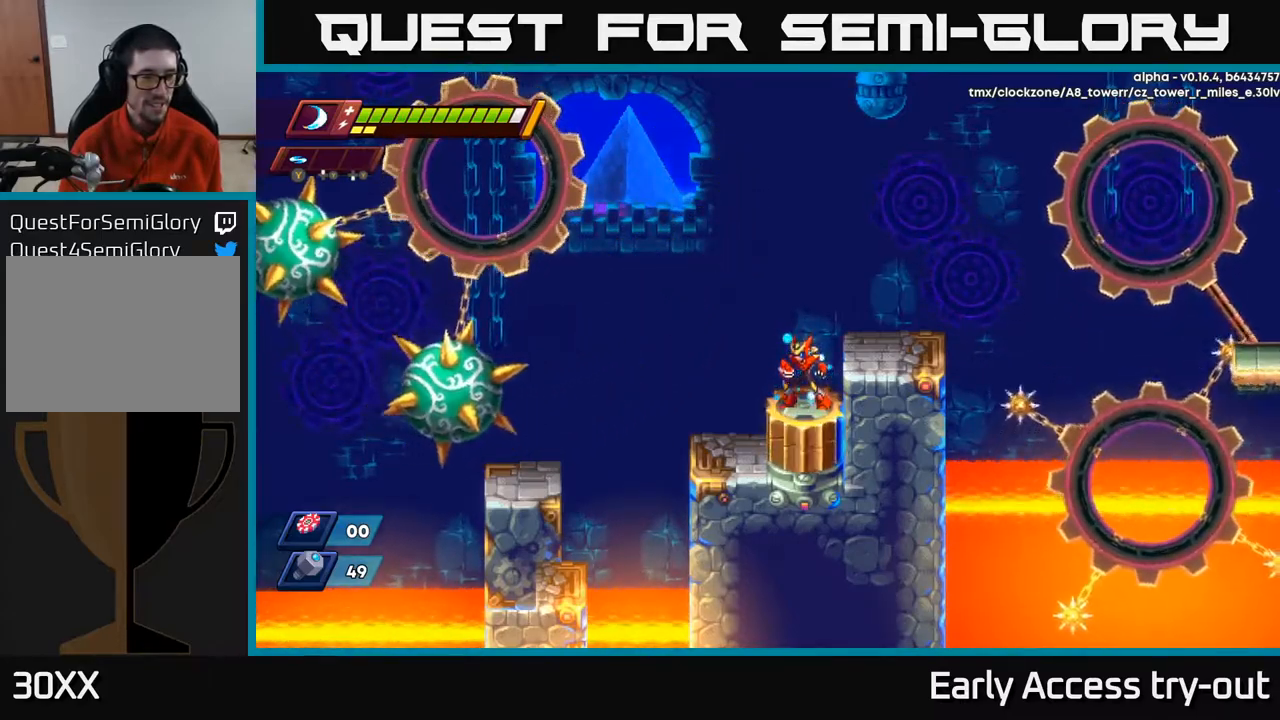
Gameplay with a controller (Xbox layout); each line is a JSON object with the inputs held at the frame after it. "events" lists button and stick changes between this image and that frame as [ms after this image, input, new state], when the widget could be followed in between.
{"buttons": [], "left_stick": "center", "right_stick": "center", "events": []}
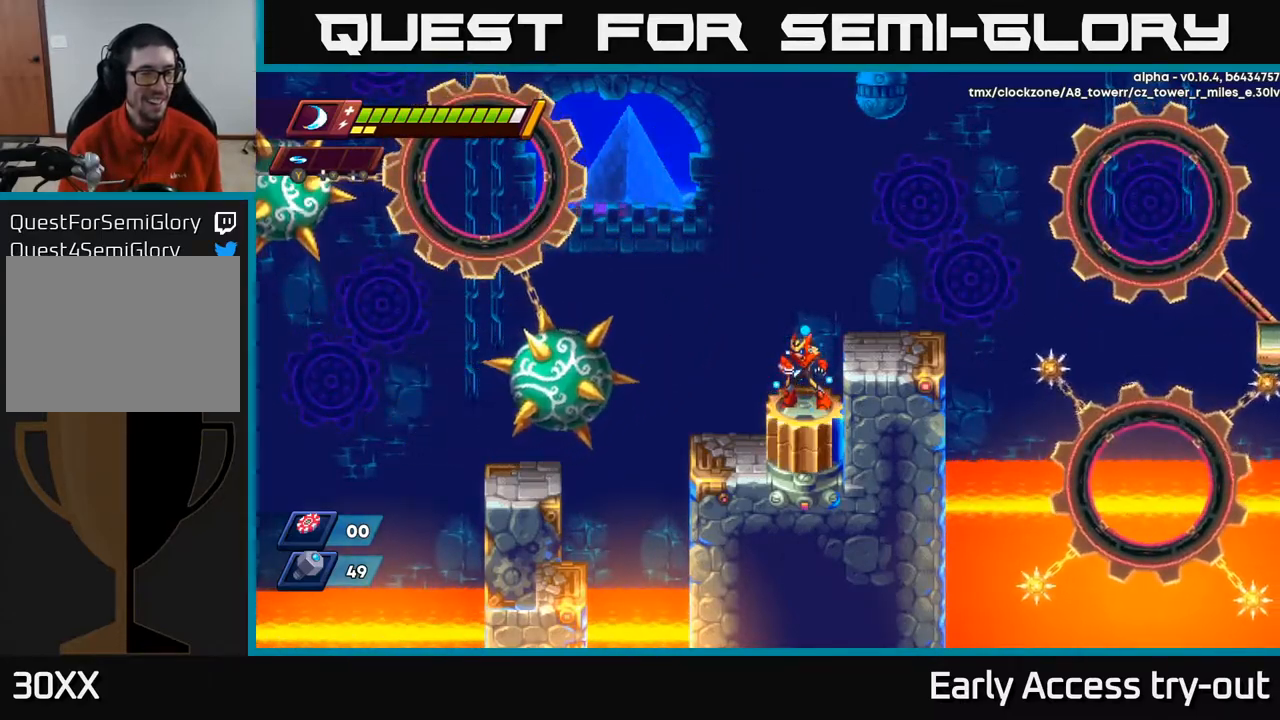
{"buttons": [], "left_stick": "center", "right_stick": "center", "events": []}
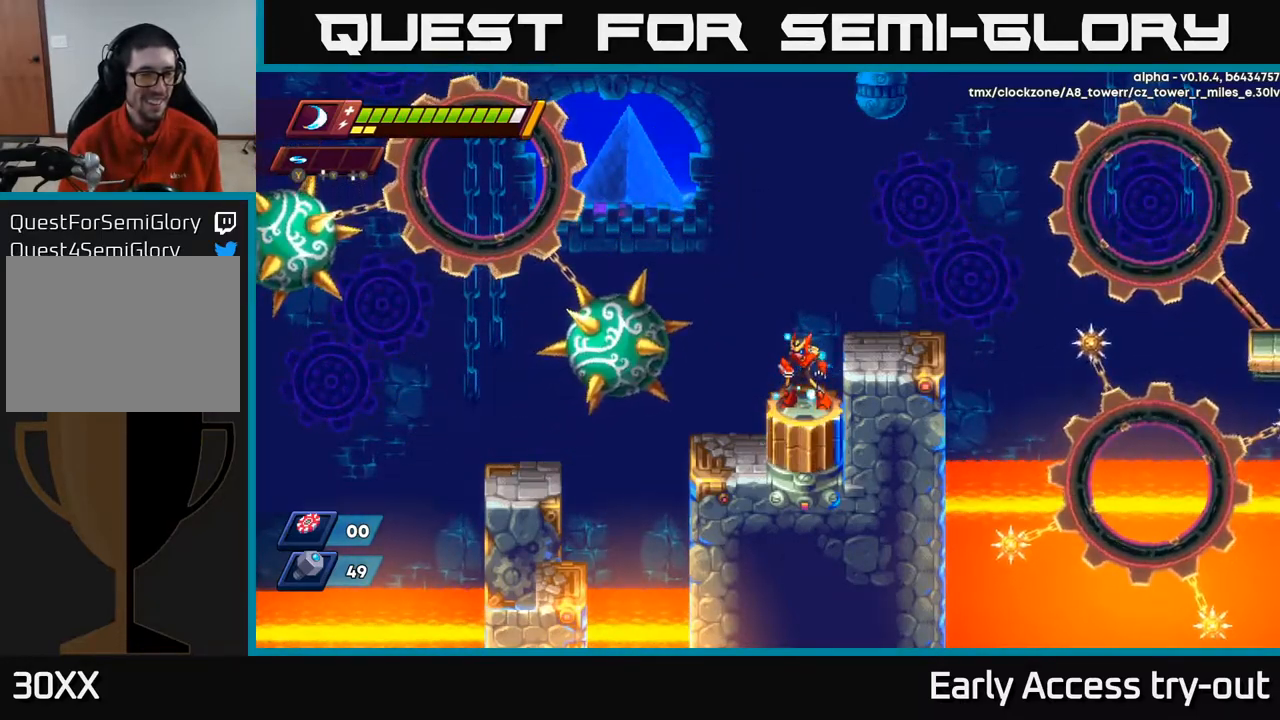
{"buttons": [], "left_stick": "center", "right_stick": "center", "events": []}
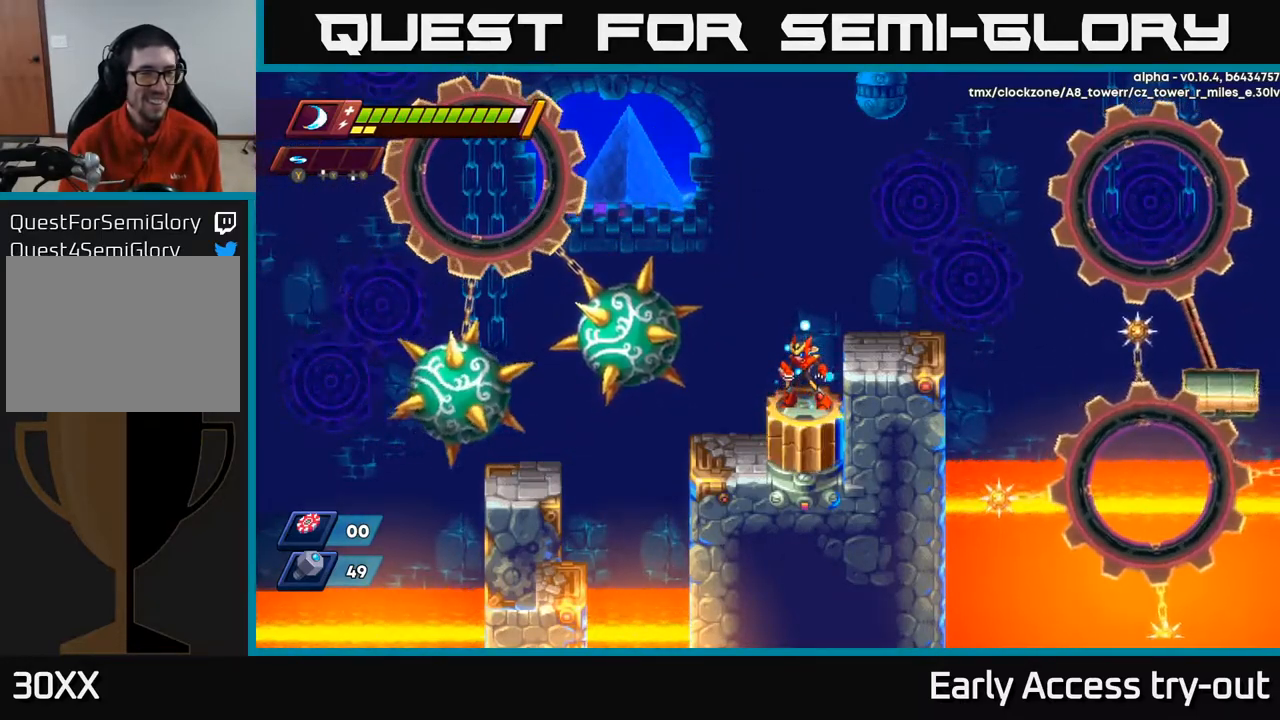
{"buttons": [], "left_stick": "center", "right_stick": "center", "events": []}
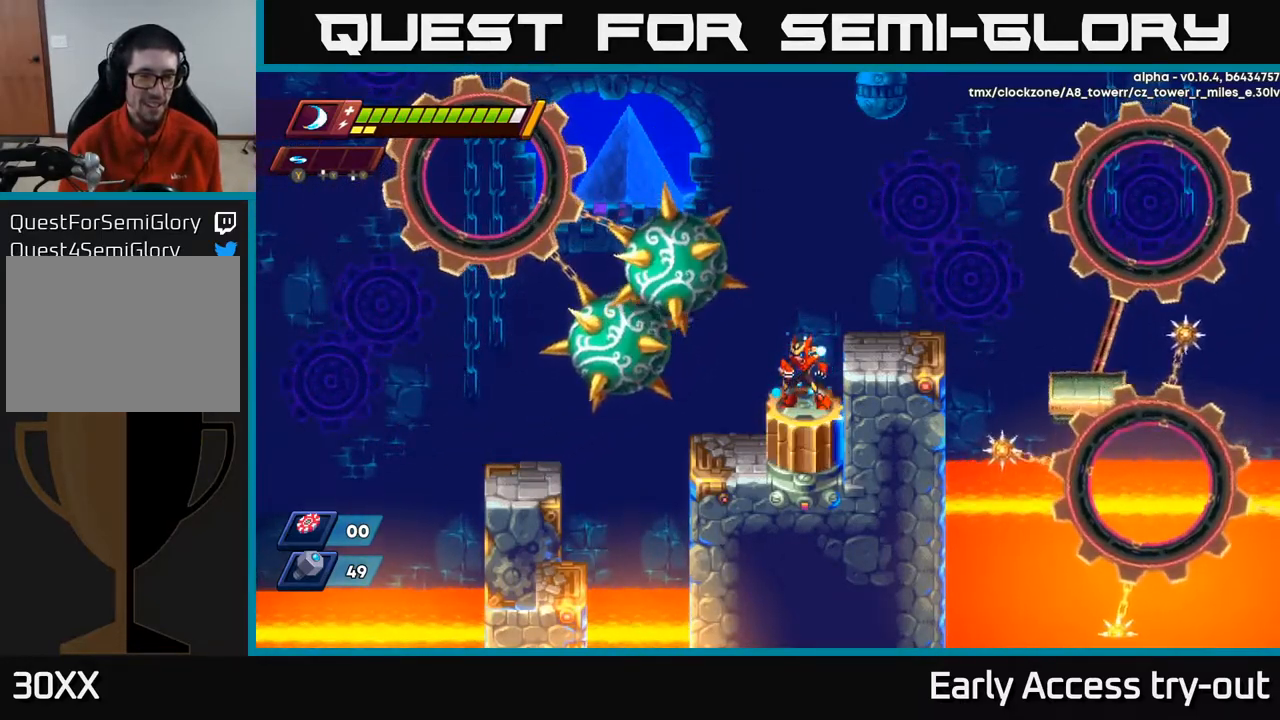
{"buttons": [], "left_stick": "center", "right_stick": "center", "events": [[300, "DPAD_LEFT", "down"], [467, "DPAD_LEFT", "up"]]}
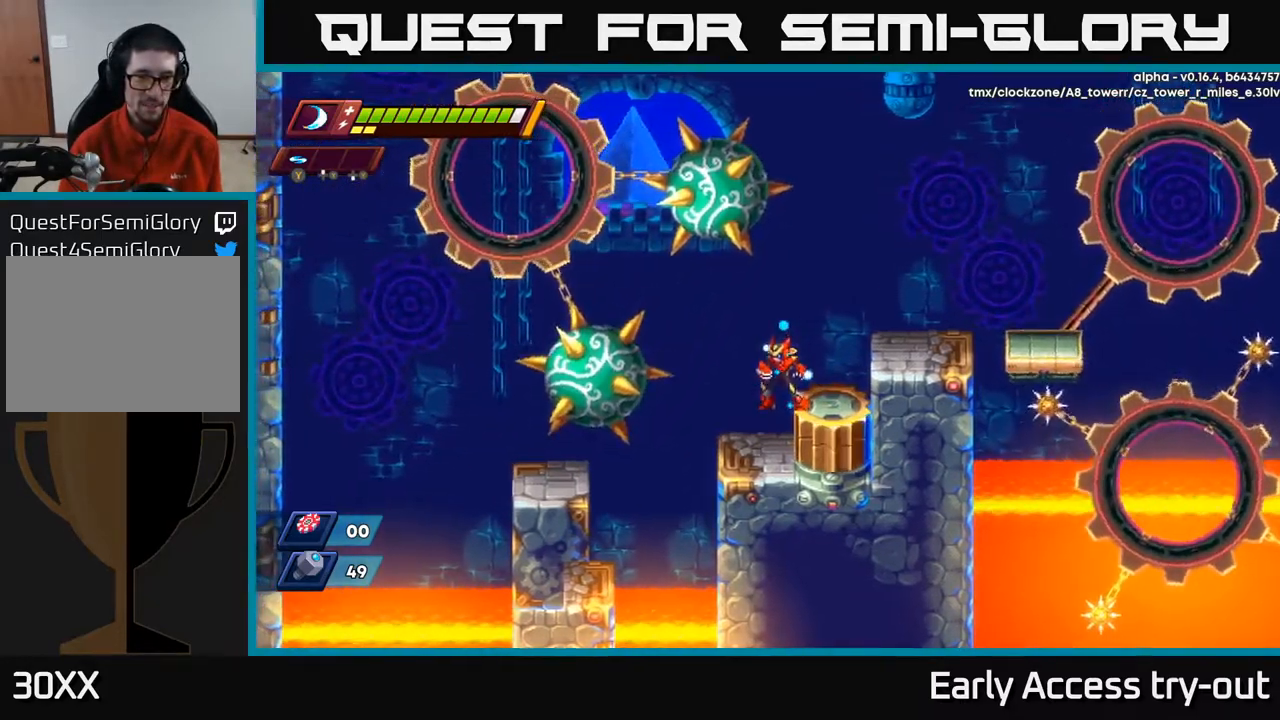
{"buttons": [], "left_stick": "center", "right_stick": "center", "events": [[217, "DPAD_LEFT", "down"], [250, "DPAD_LEFT", "up"]]}
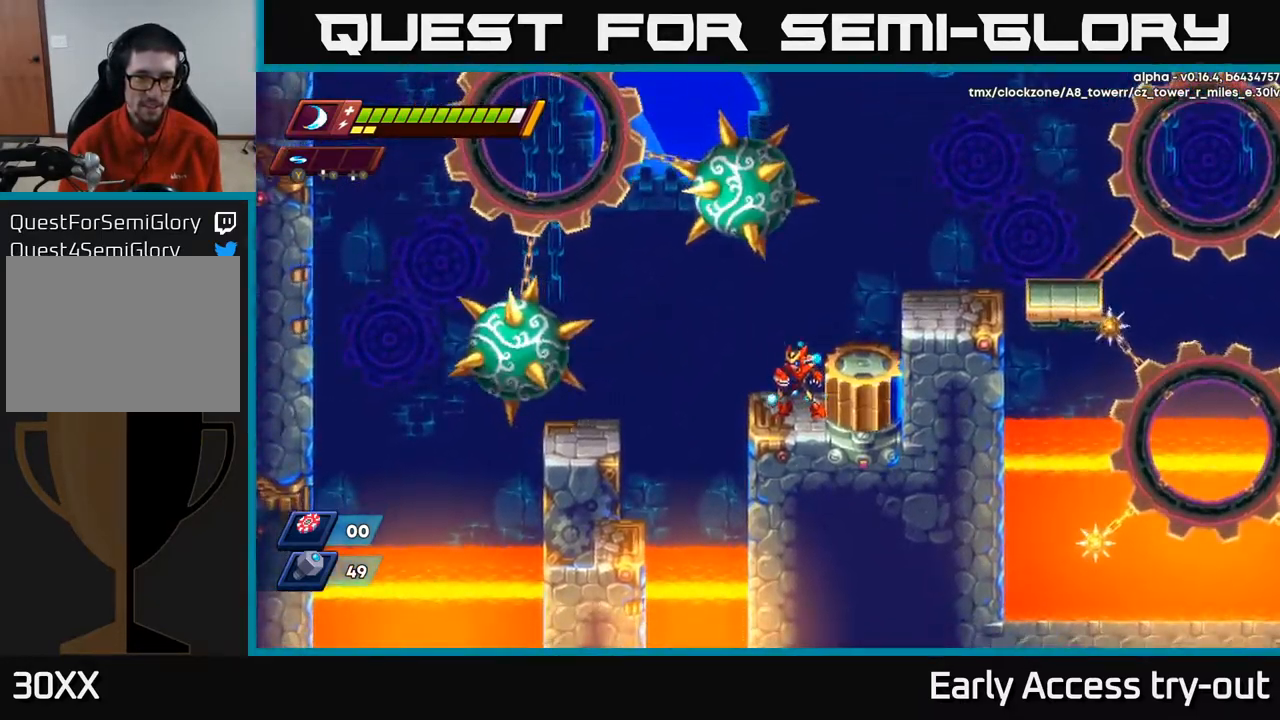
{"buttons": [], "left_stick": "center", "right_stick": "center", "events": []}
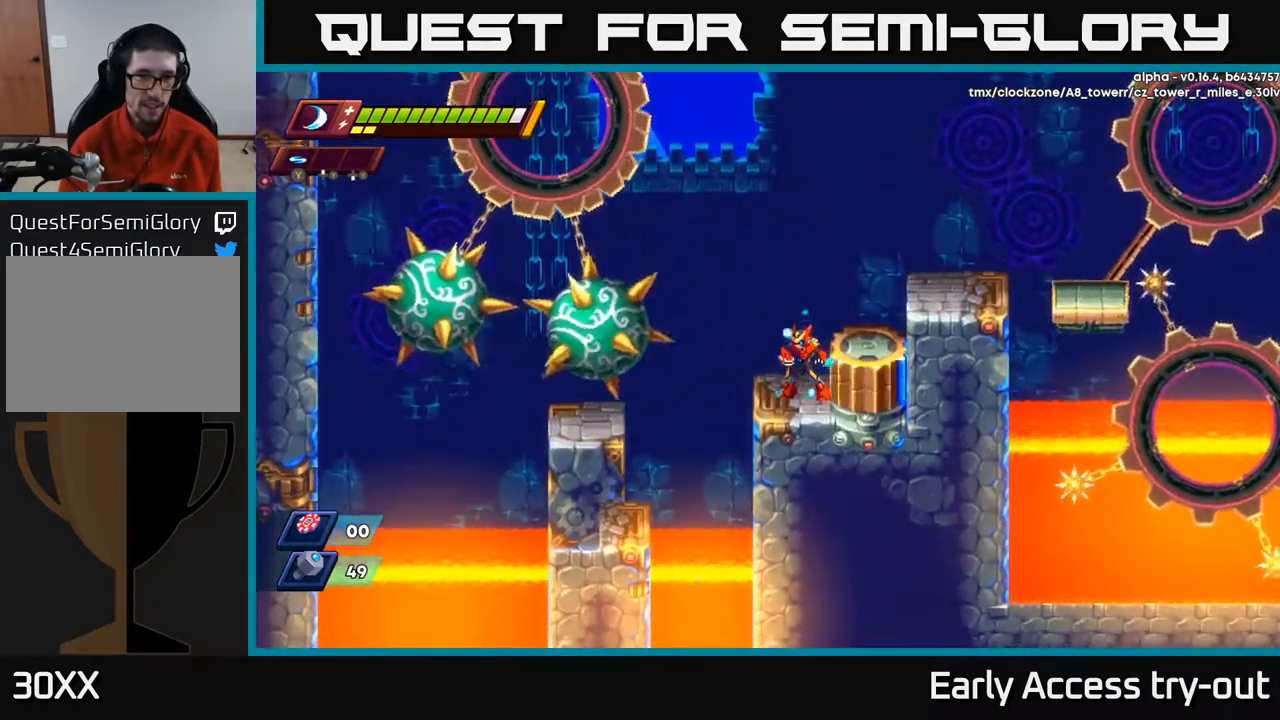
{"buttons": ["DPAD_LEFT"], "left_stick": "center", "right_stick": "center", "events": [[67, "DPAD_LEFT", "down"], [100, "A", "down"], [117, "R2", "down"], [301, "A", "up"], [301, "R2", "up"]]}
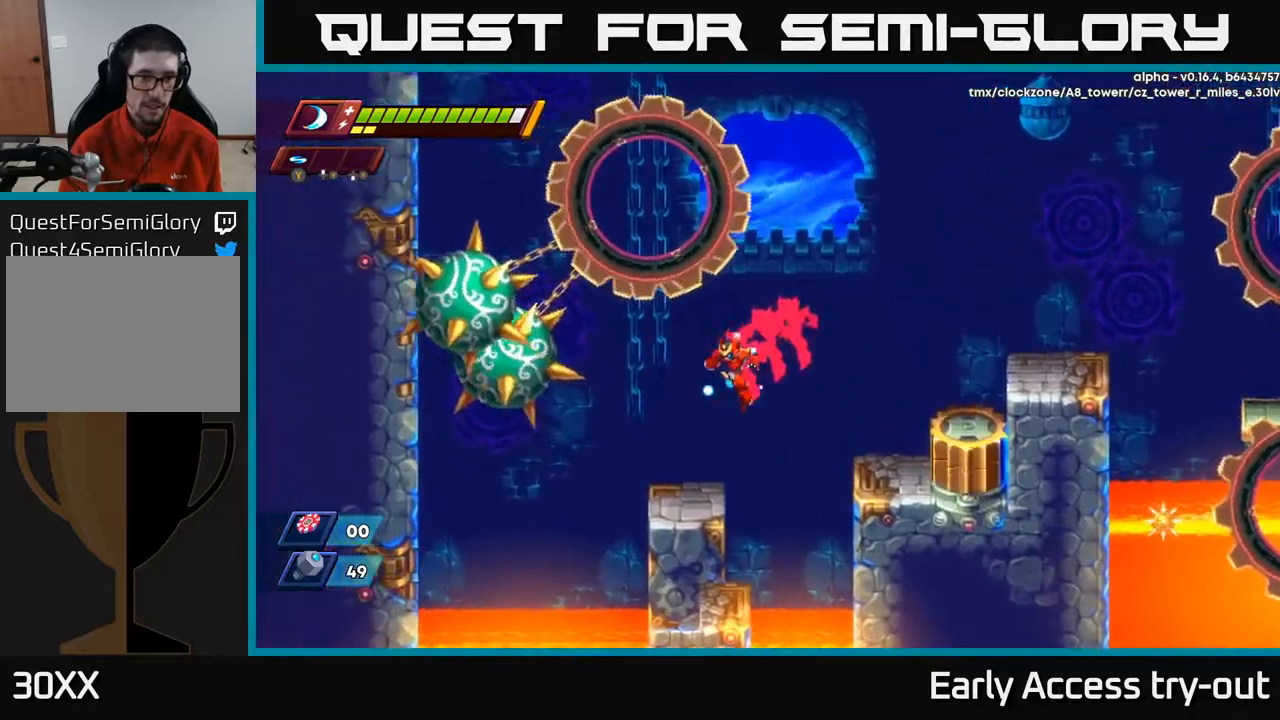
{"buttons": ["DPAD_RIGHT"], "left_stick": "center", "right_stick": "center", "events": [[334, "DPAD_LEFT", "up"], [384, "DPAD_RIGHT", "down"]]}
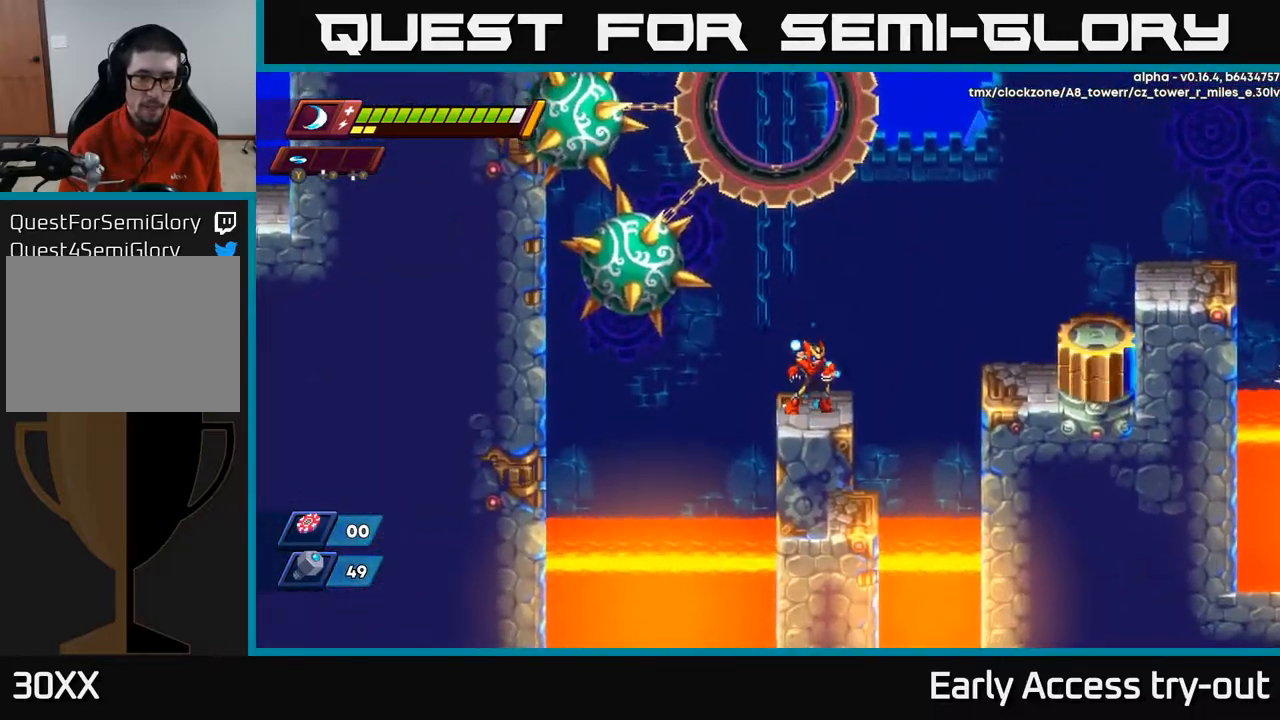
{"buttons": ["DPAD_RIGHT"], "left_stick": "center", "right_stick": "center", "events": [[34, "DPAD_RIGHT", "up"], [117, "DPAD_LEFT", "down"], [384, "DPAD_LEFT", "up"], [417, "DPAD_RIGHT", "down"]]}
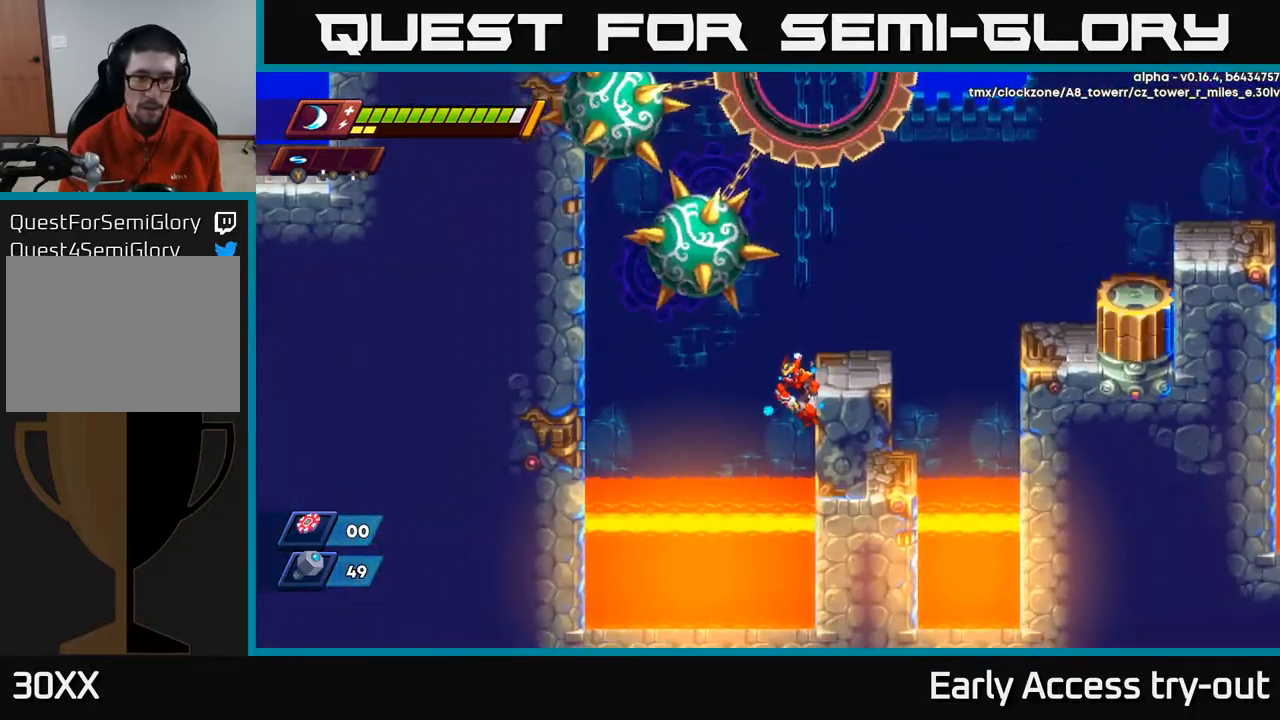
{"buttons": ["DPAD_RIGHT"], "left_stick": "center", "right_stick": "center", "events": [[417, "A", "down"], [484, "A", "up"]]}
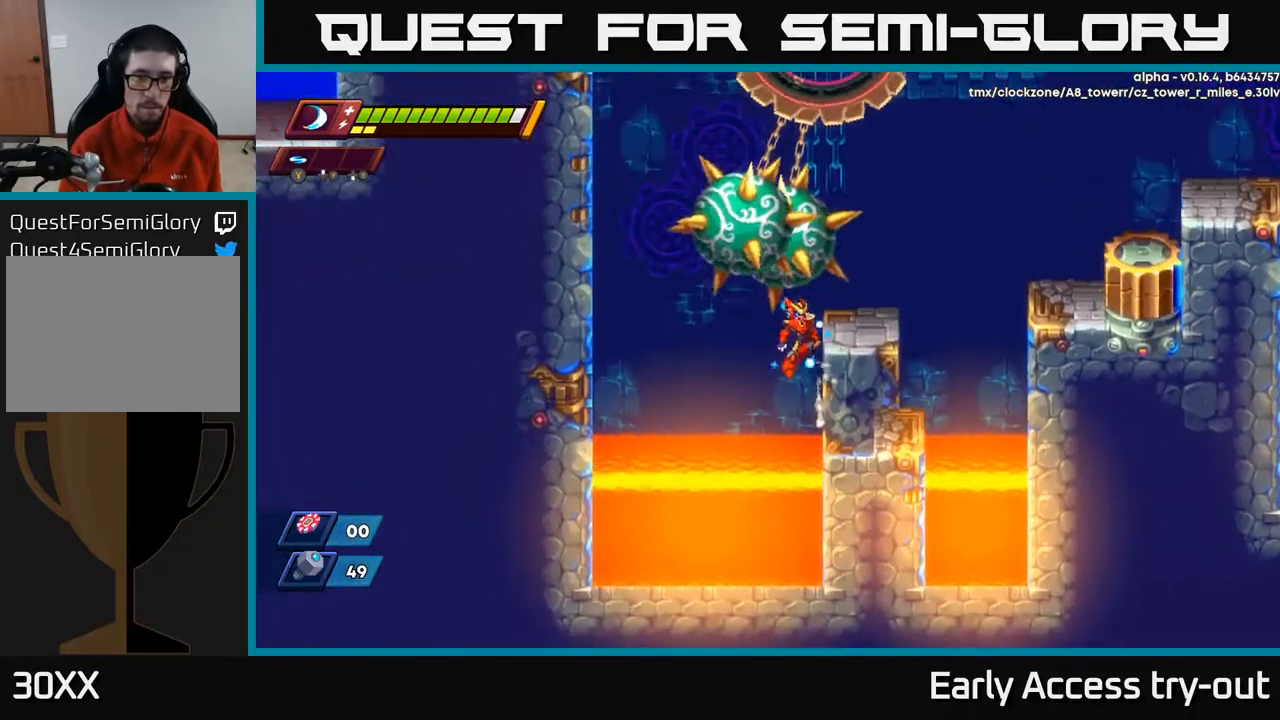
{"buttons": ["DPAD_RIGHT"], "left_stick": "center", "right_stick": "center", "events": []}
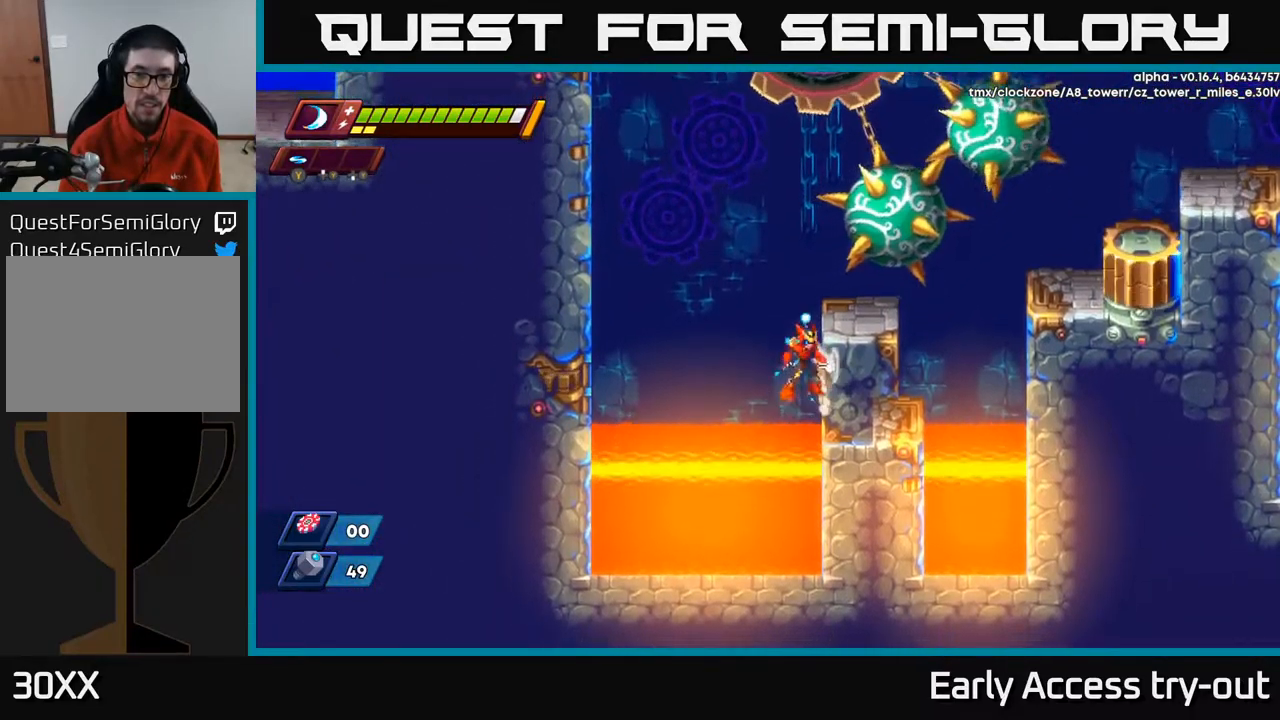
{"buttons": ["A", "R2", "DPAD_LEFT"], "left_stick": "center", "right_stick": "center", "events": [[50, "A", "down"], [100, "A", "up"], [317, "DPAD_RIGHT", "up"], [350, "A", "down"], [350, "DPAD_LEFT", "down"], [350, "R2", "down"]]}
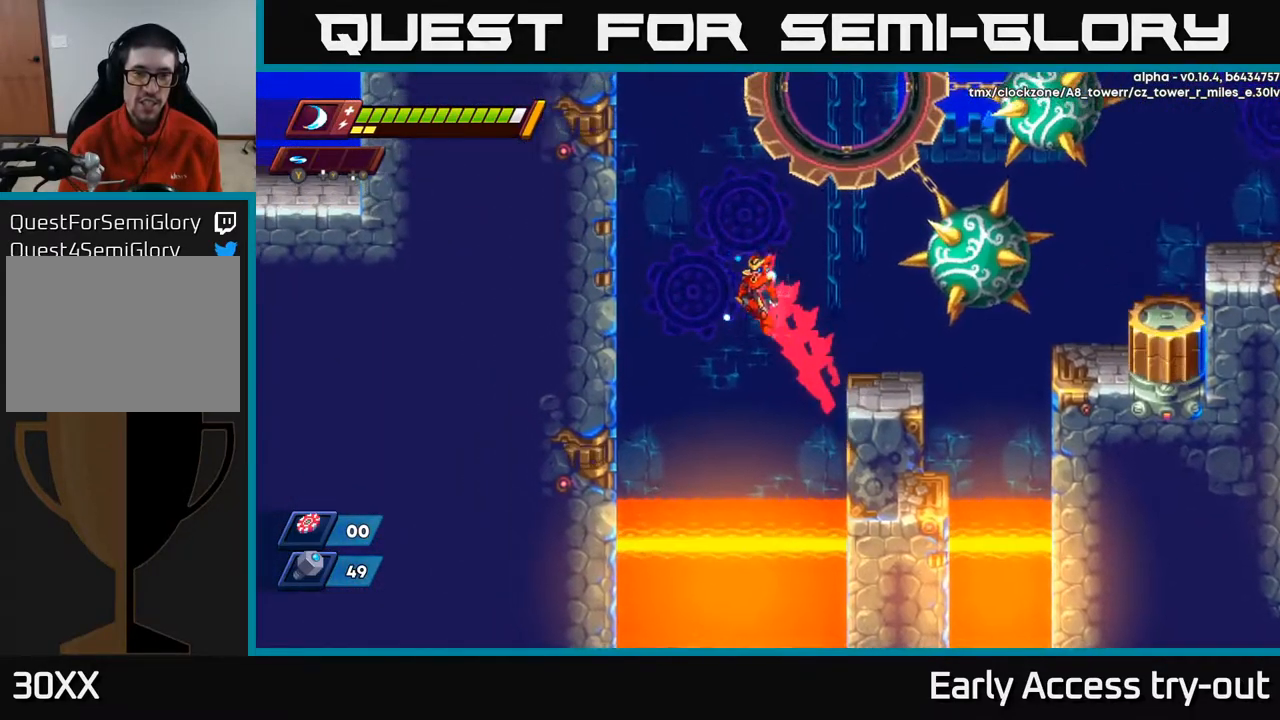
{"buttons": ["A", "R2", "DPAD_LEFT"], "left_stick": "center", "right_stick": "center", "events": [[300, "A", "up"], [417, "A", "down"]]}
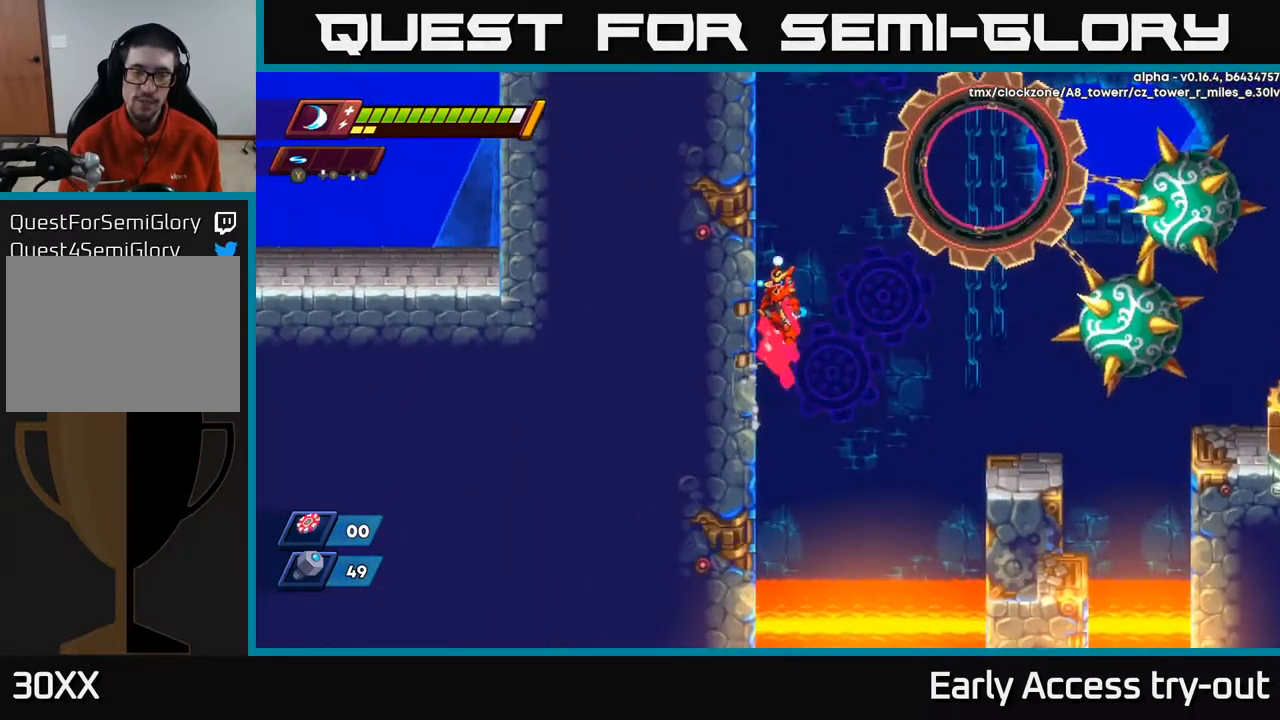
{"buttons": ["R2", "DPAD_LEFT"], "left_stick": "center", "right_stick": "center", "events": [[50, "A", "up"], [117, "A", "down"], [267, "A", "up"], [350, "A", "down"], [484, "A", "up"]]}
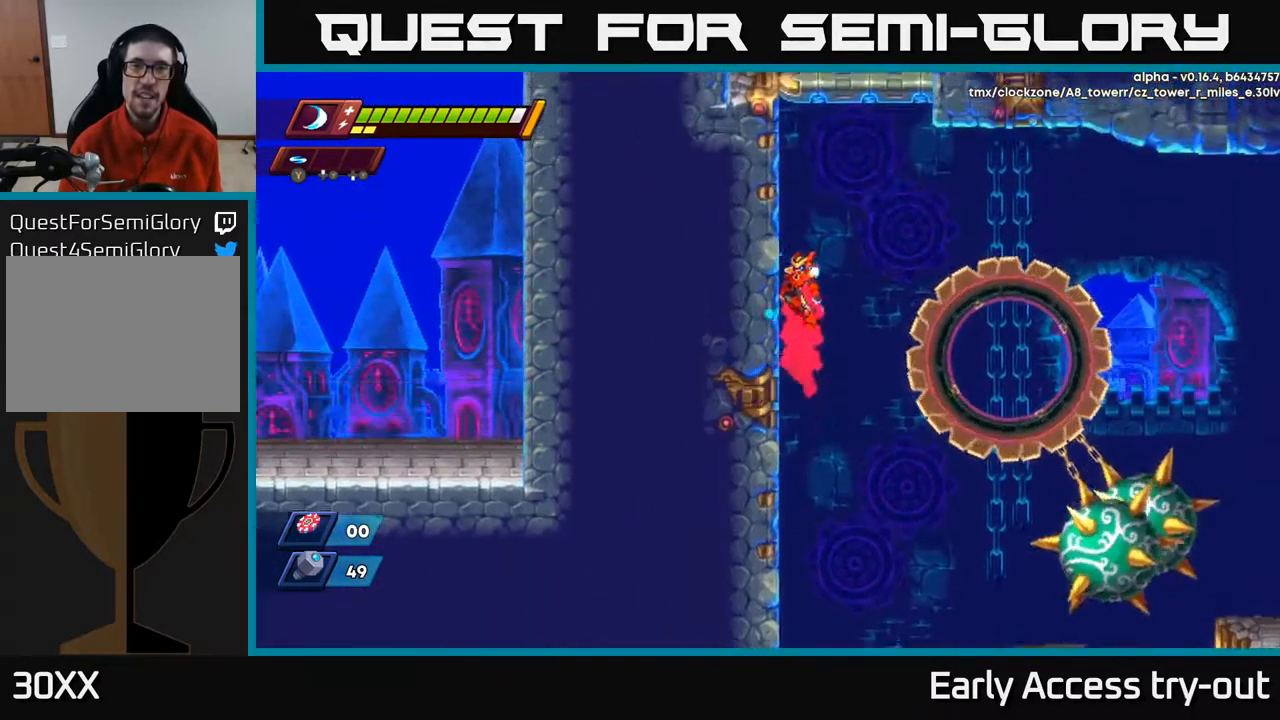
{"buttons": ["R2", "DPAD_LEFT"], "left_stick": "center", "right_stick": "center", "events": [[84, "A", "down"], [217, "A", "up"], [284, "A", "down"], [434, "A", "up"]]}
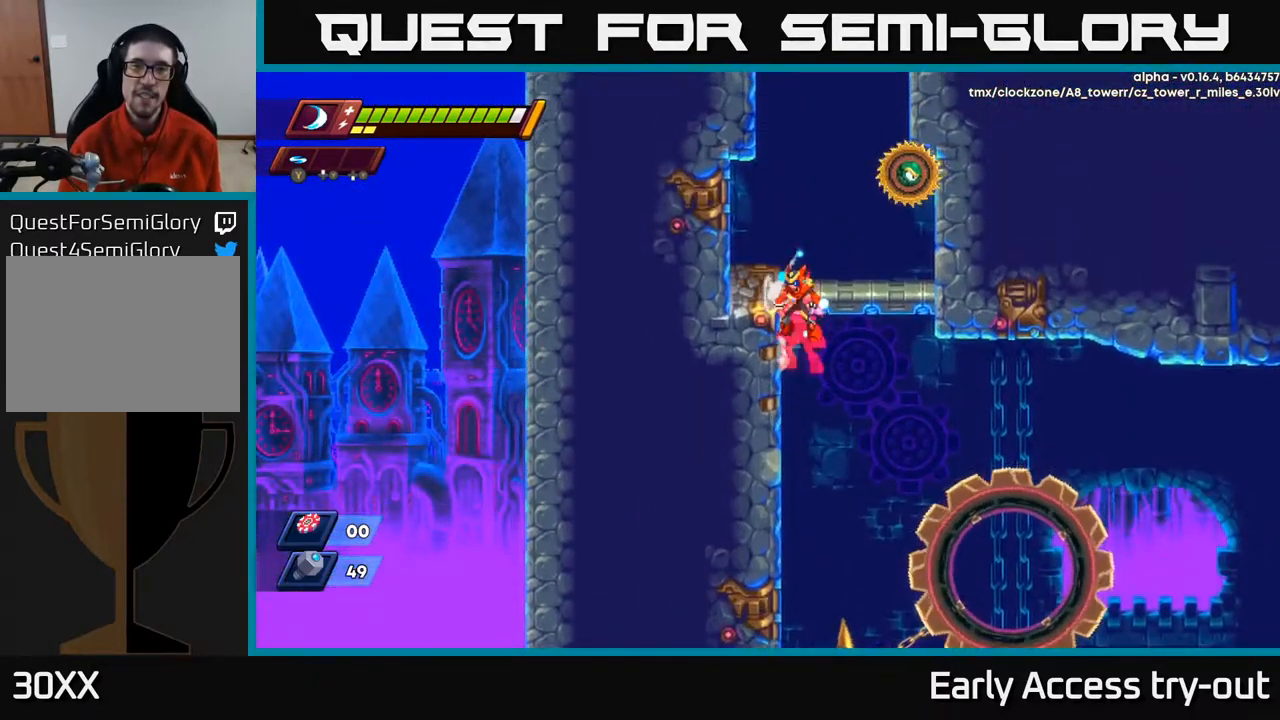
{"buttons": ["X"], "left_stick": "center", "right_stick": "center", "events": [[50, "A", "down"], [200, "A", "up"], [250, "R2", "up"], [300, "DPAD_LEFT", "up"], [384, "DPAD_RIGHT", "down"], [434, "DPAD_RIGHT", "up"], [434, "X", "down"]]}
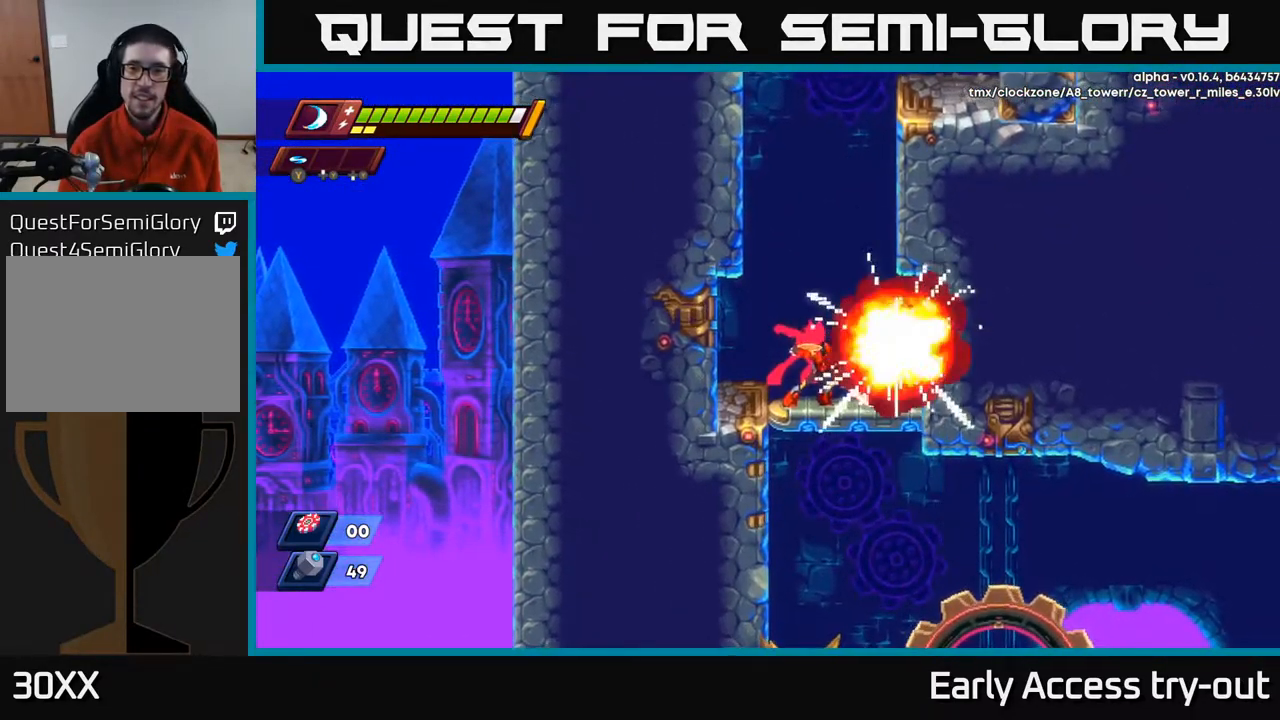
{"buttons": ["A", "R2", "DPAD_RIGHT"], "left_stick": "center", "right_stick": "center", "events": [[17, "X", "up"], [50, "X", "down"], [134, "X", "up"], [284, "DPAD_RIGHT", "down"], [350, "A", "down"], [350, "R2", "down"]]}
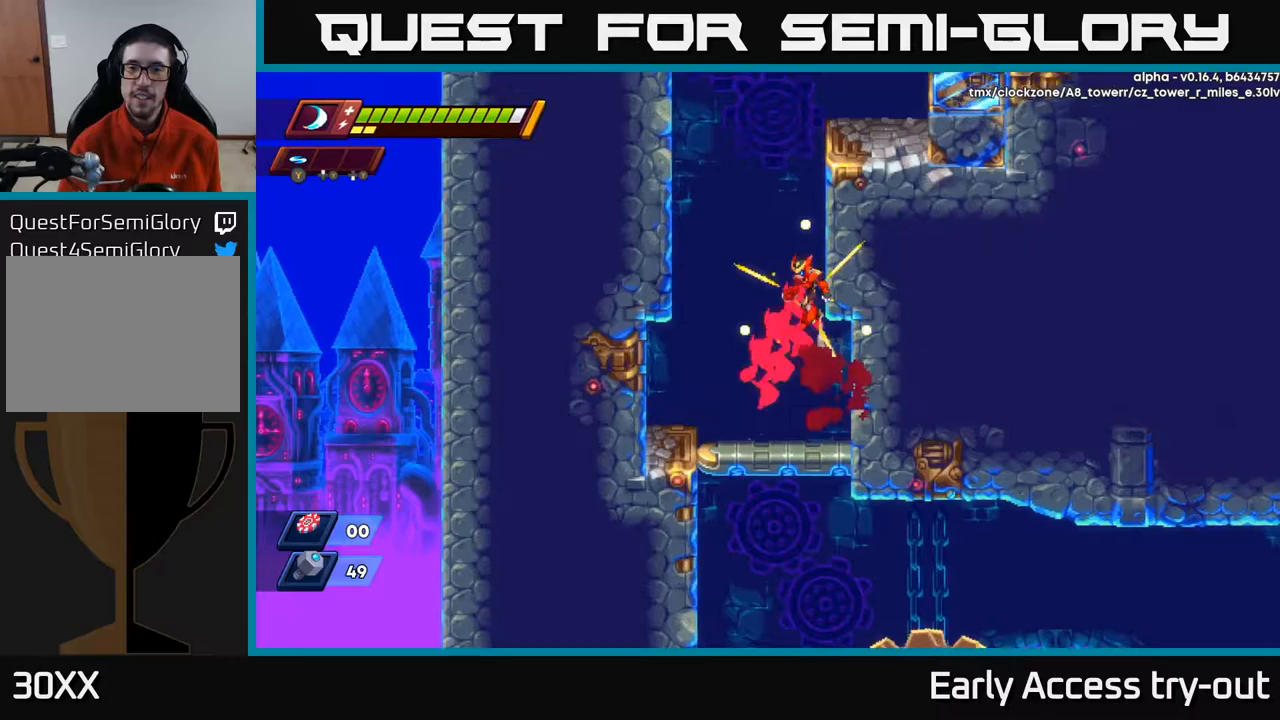
{"buttons": ["R2", "DPAD_LEFT"], "left_stick": "center", "right_stick": "center", "events": [[133, "A", "up"], [200, "DPAD_RIGHT", "up"], [233, "A", "down"], [250, "DPAD_LEFT", "down"], [450, "A", "up"]]}
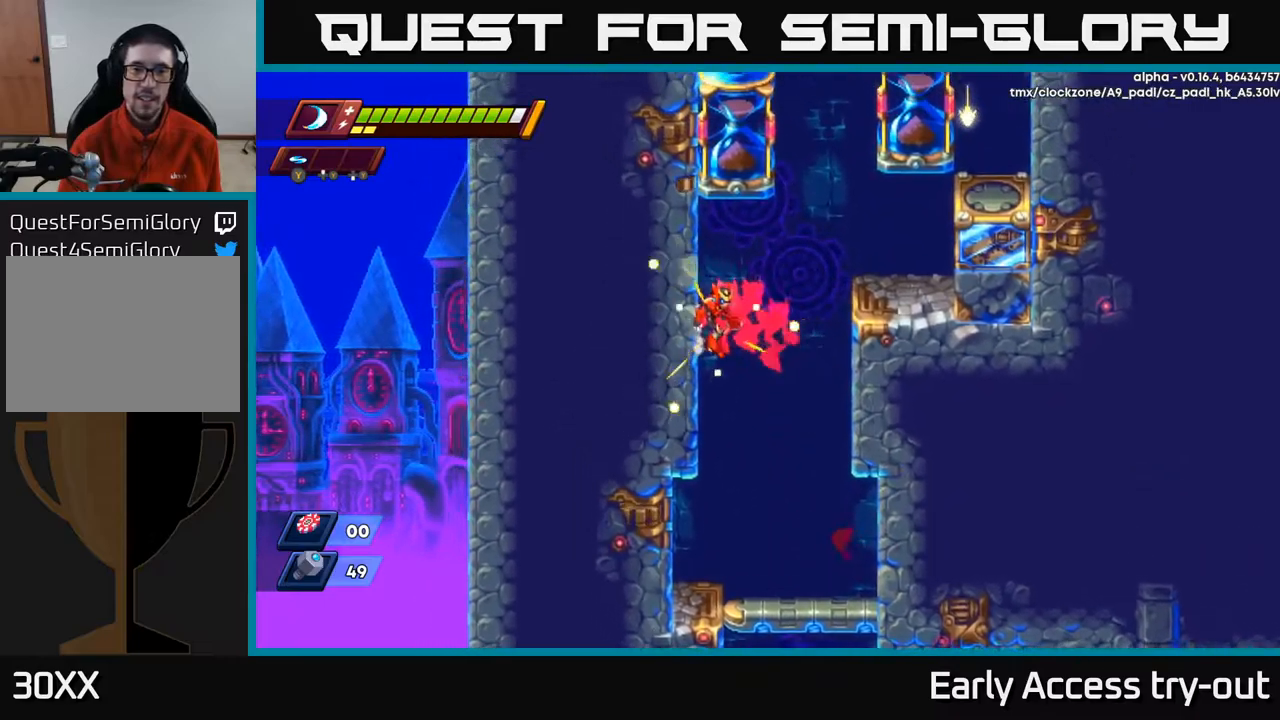
{"buttons": ["DPAD_RIGHT"], "left_stick": "center", "right_stick": "center", "events": [[83, "DPAD_LEFT", "up"], [133, "DPAD_RIGHT", "down"], [150, "A", "down"], [317, "A", "up"], [367, "R2", "up"]]}
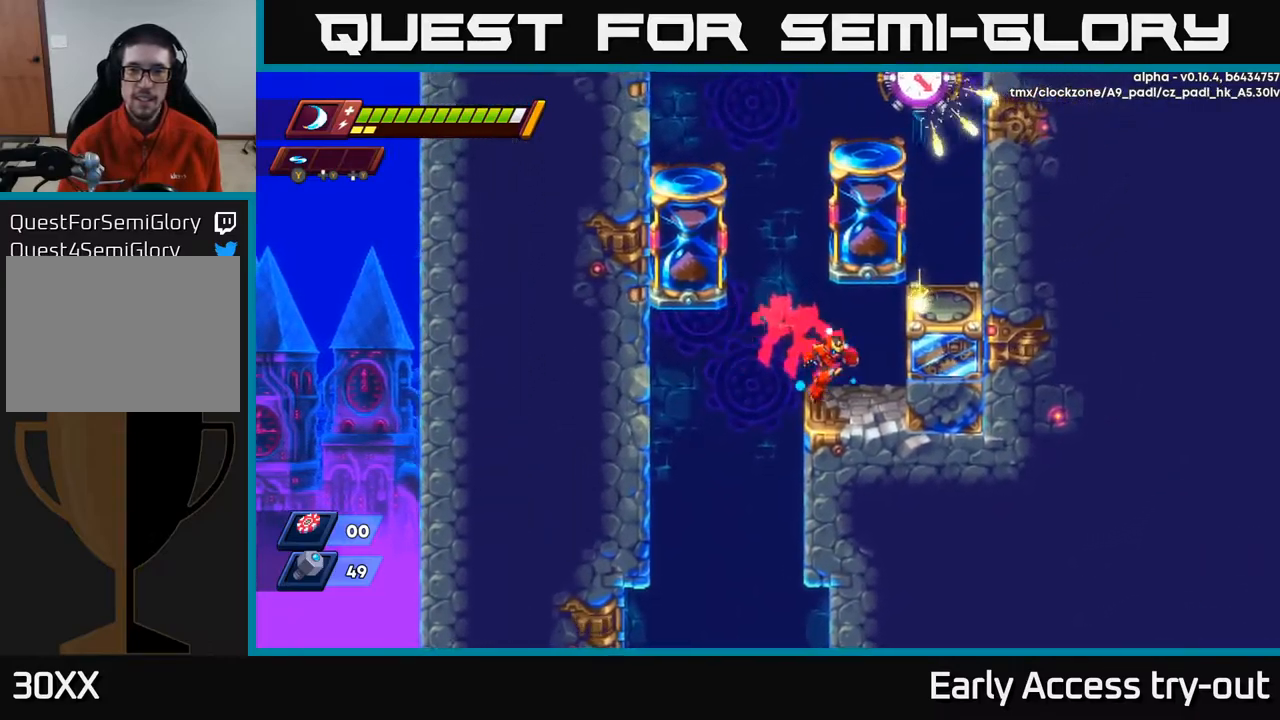
{"buttons": ["A", "R2", "DPAD_RIGHT"], "left_stick": "center", "right_stick": "center", "events": [[17, "DPAD_RIGHT", "up"], [167, "A", "down"], [167, "DPAD_LEFT", "down"], [167, "R2", "down"], [350, "A", "up"], [450, "DPAD_LEFT", "up"], [483, "A", "down"], [483, "DPAD_RIGHT", "down"]]}
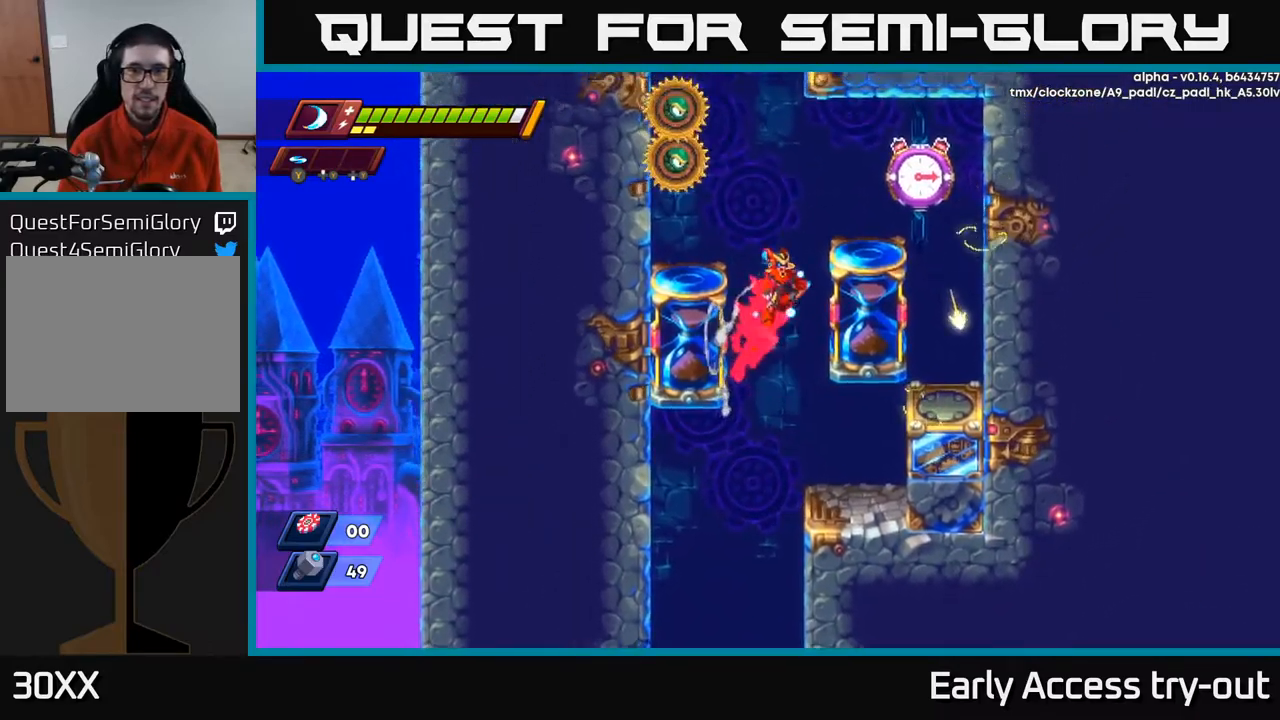
{"buttons": ["X"], "left_stick": "center", "right_stick": "center", "events": [[150, "X", "down"], [200, "DPAD_RIGHT", "up"], [217, "A", "up"], [267, "X", "up"], [300, "R2", "up"], [317, "X", "down"], [350, "DPAD_RIGHT", "down"], [400, "X", "up"], [433, "DPAD_RIGHT", "up"], [450, "X", "down"]]}
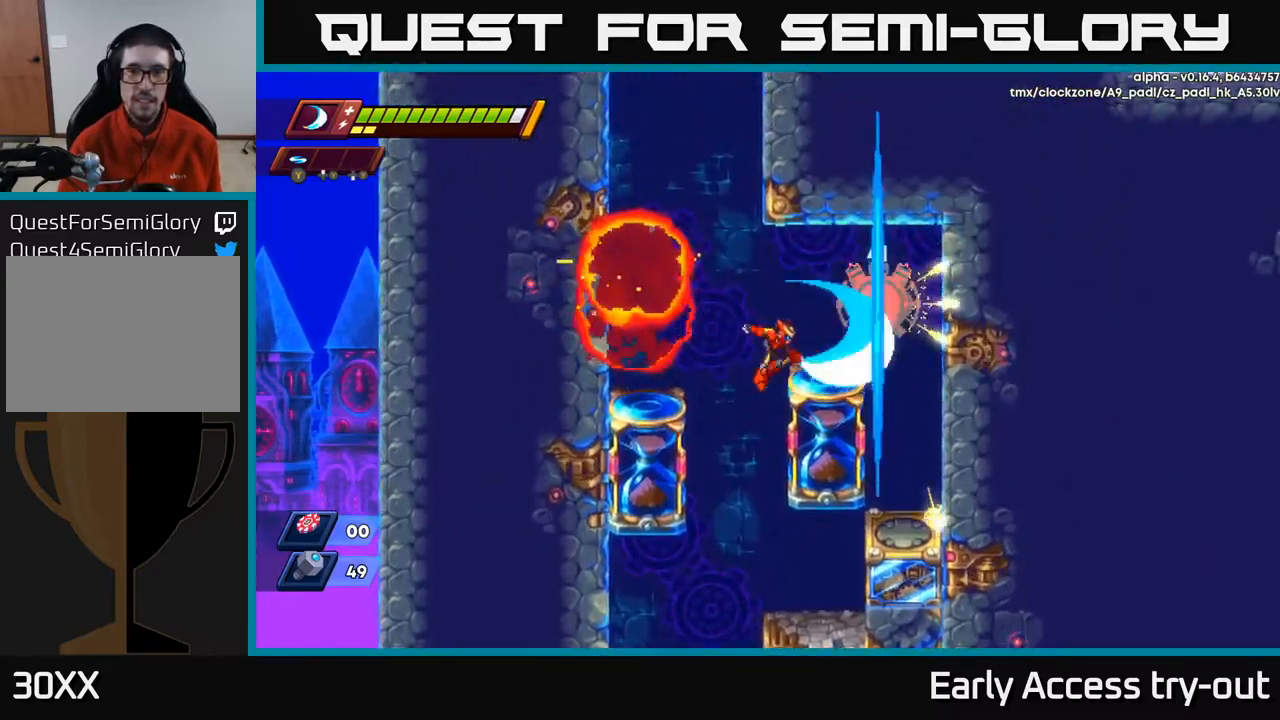
{"buttons": ["A"], "left_stick": "center", "right_stick": "center", "events": [[83, "X", "up"], [117, "X", "down"], [233, "X", "up"], [317, "DPAD_RIGHT", "down"], [350, "A", "down"], [383, "X", "down"], [483, "DPAD_RIGHT", "up"], [483, "X", "up"]]}
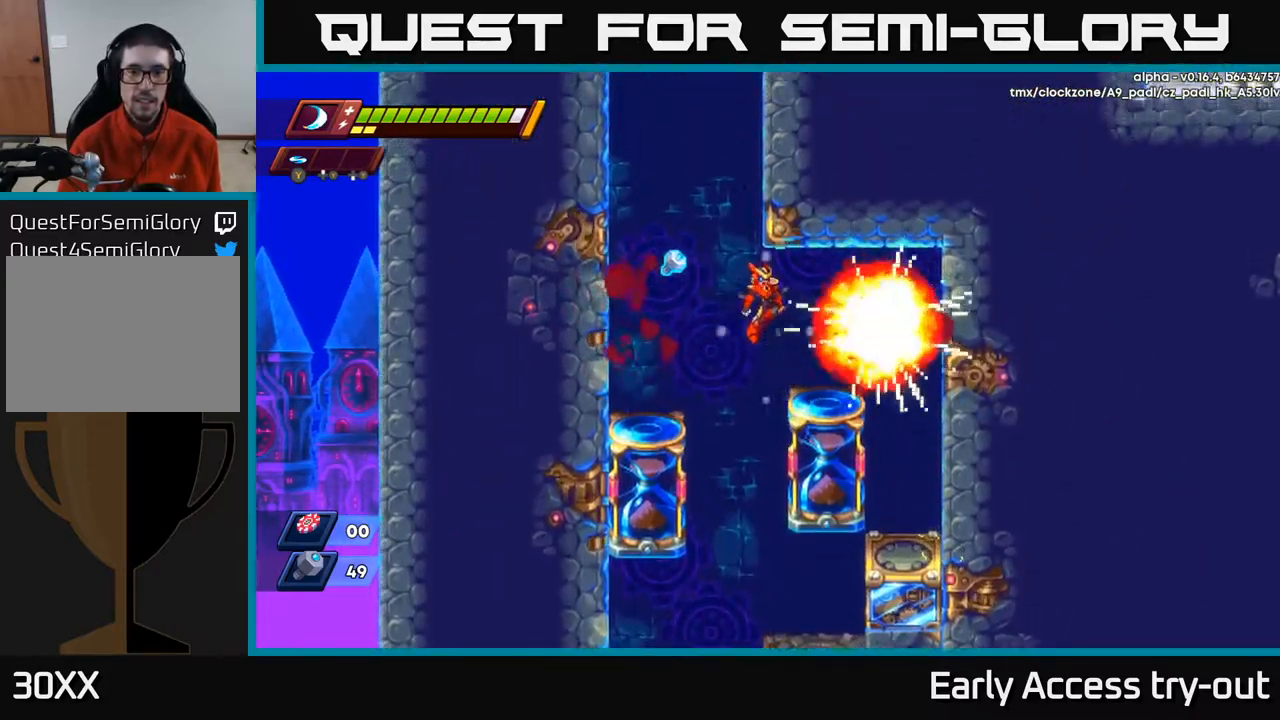
{"buttons": ["R2", "DPAD_LEFT"], "left_stick": "center", "right_stick": "center", "events": [[100, "A", "up"], [100, "DPAD_RIGHT", "down"], [333, "DPAD_RIGHT", "up"], [400, "DPAD_LEFT", "down"], [483, "R2", "down"]]}
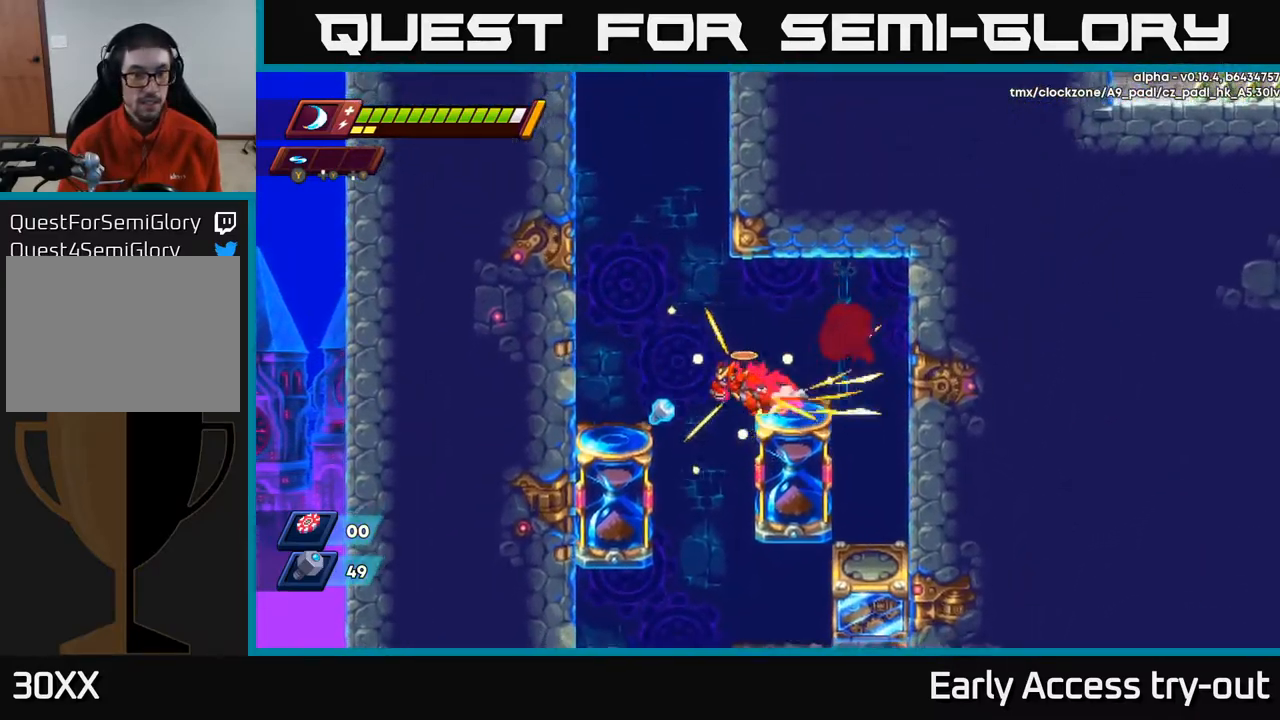
{"buttons": ["DPAD_LEFT"], "left_stick": "center", "right_stick": "center", "events": [[117, "R2", "up"], [250, "DPAD_LEFT", "up"], [367, "DPAD_LEFT", "down"]]}
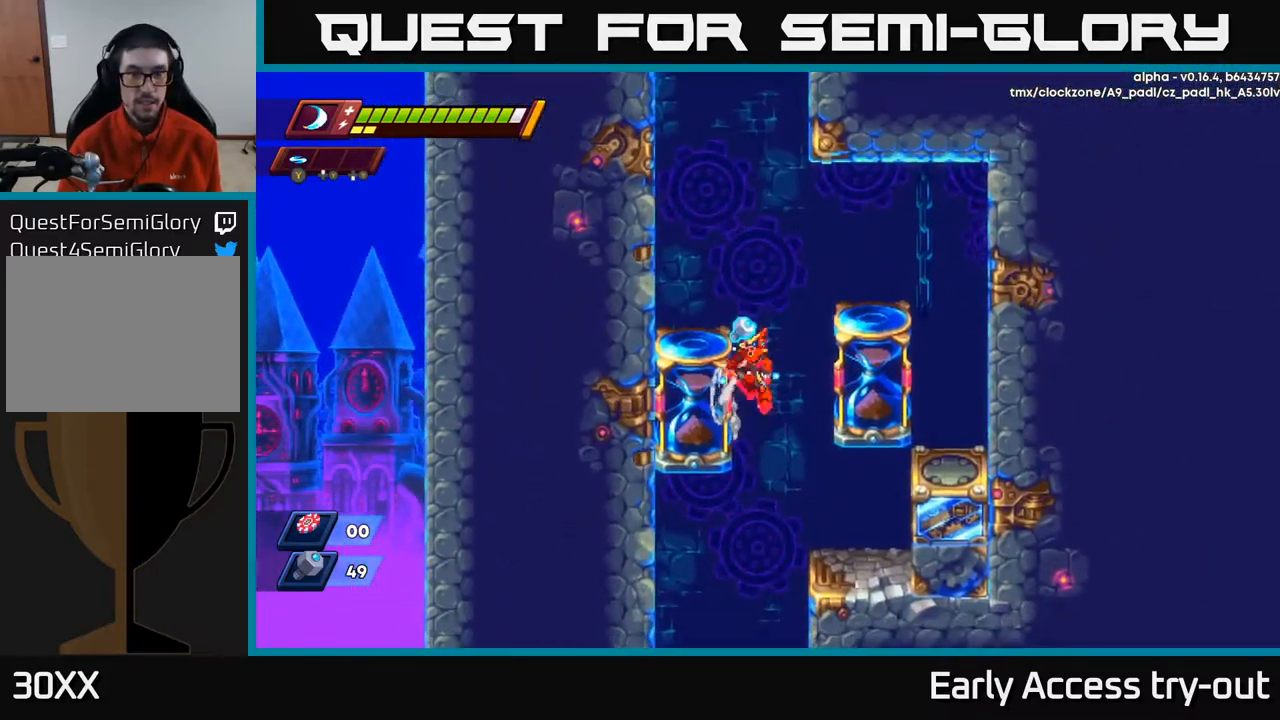
{"buttons": ["A", "R2", "DPAD_LEFT"], "left_stick": "center", "right_stick": "center", "events": [[17, "A", "down"], [17, "R2", "down"], [267, "A", "up"], [317, "R2", "up"], [500, "A", "down"], [500, "R2", "down"]]}
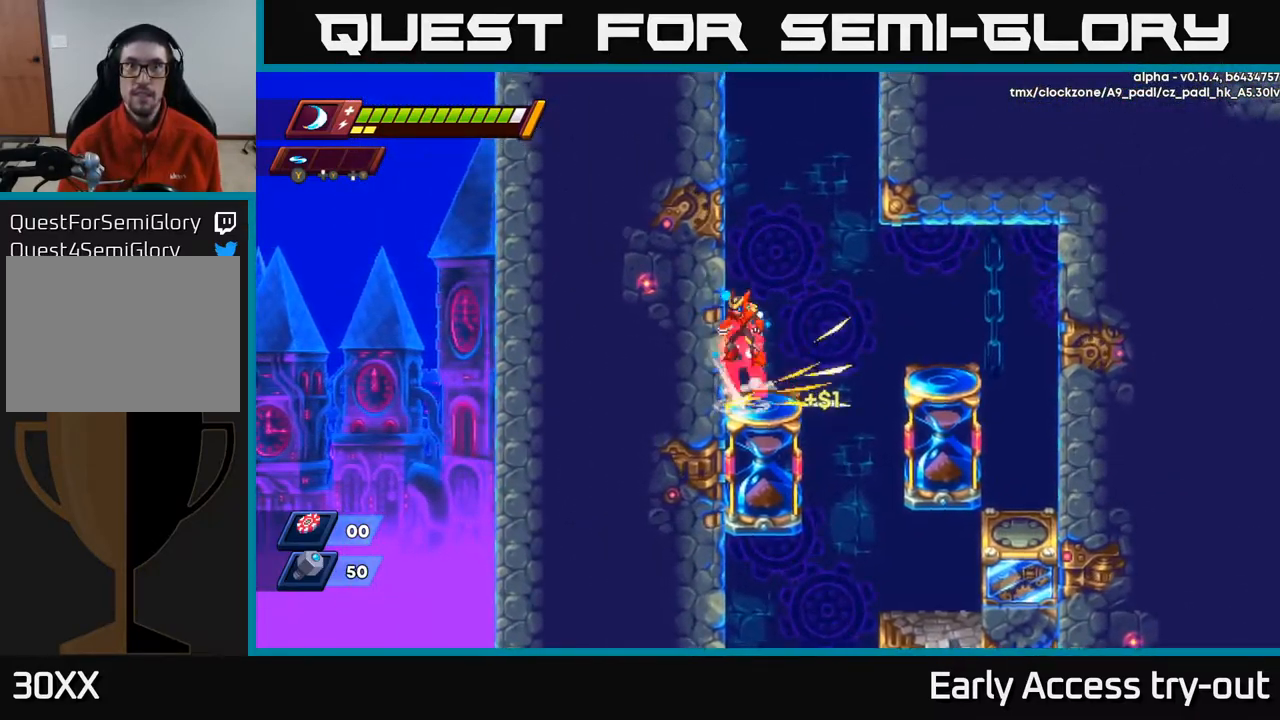
{"buttons": ["A", "R2", "DPAD_LEFT"], "left_stick": "center", "right_stick": "center", "events": [[167, "A", "up"], [250, "A", "down"], [400, "A", "up"], [500, "A", "down"]]}
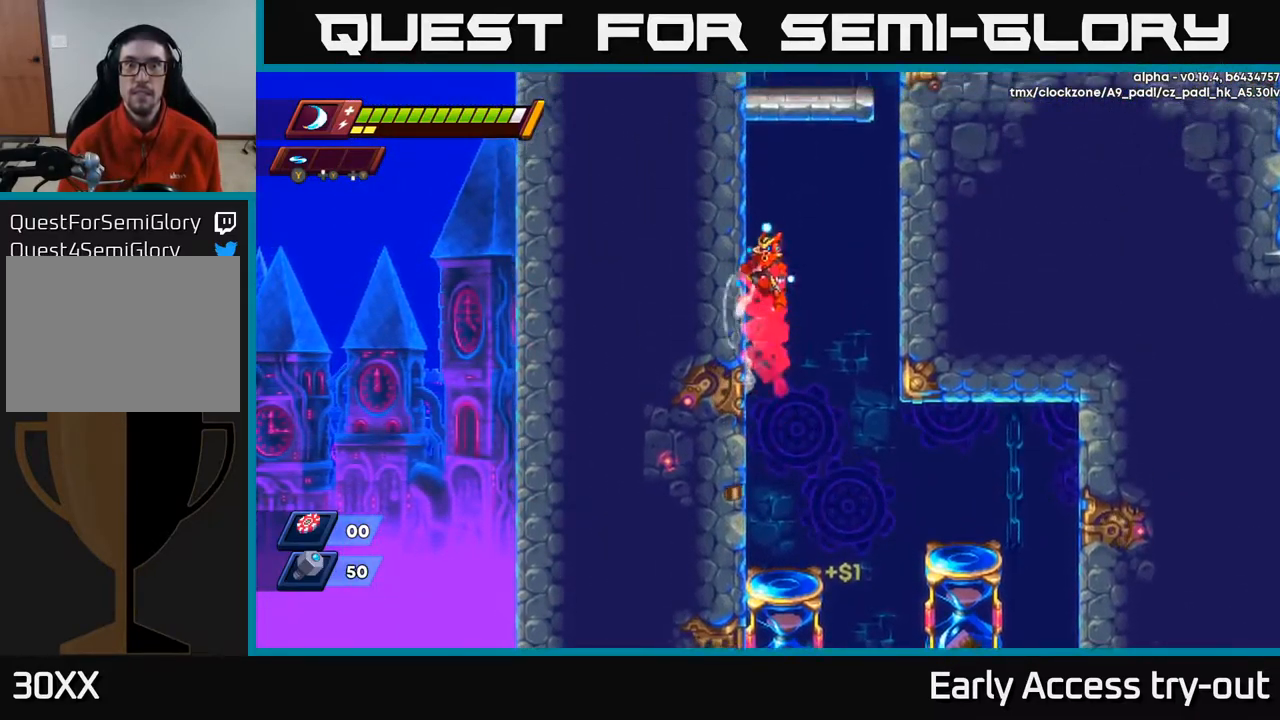
{"buttons": ["R2", "DPAD_RIGHT"], "left_stick": "center", "right_stick": "center", "events": [[133, "A", "up"], [250, "DPAD_LEFT", "up"], [283, "A", "down"], [283, "DPAD_RIGHT", "down"], [483, "A", "up"]]}
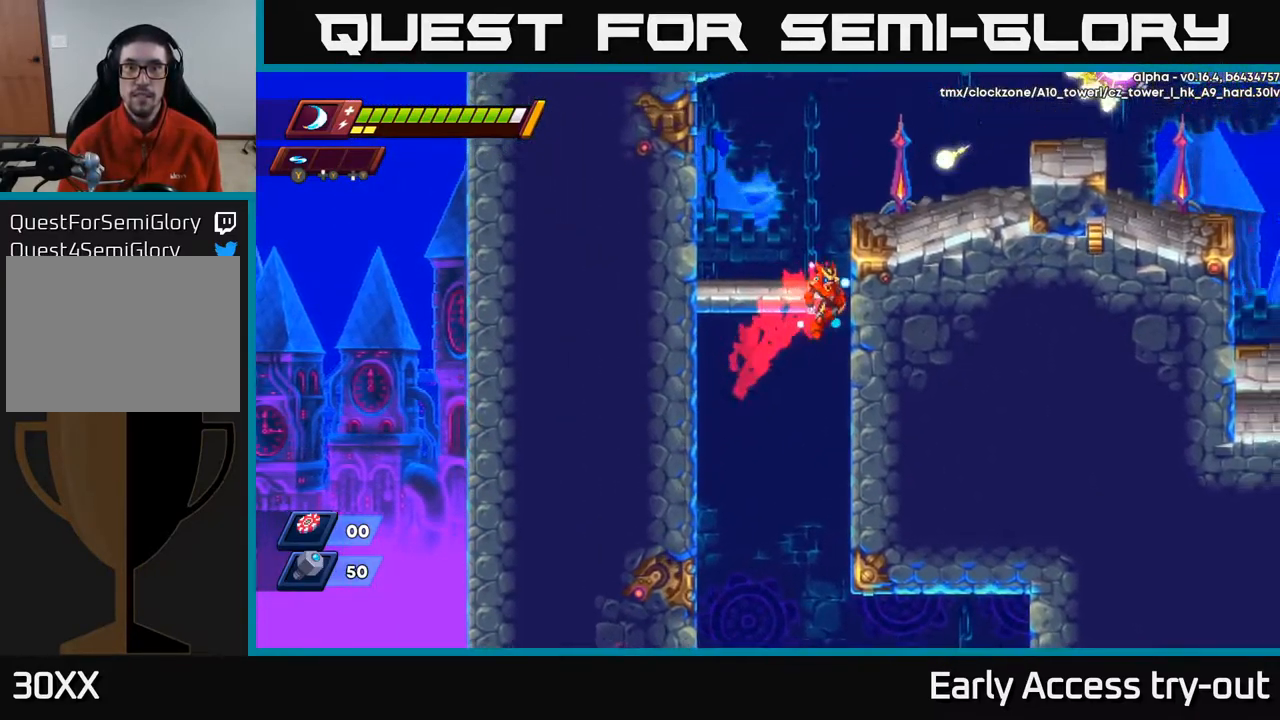
{"buttons": [], "left_stick": "center", "right_stick": "center", "events": [[117, "DPAD_RIGHT", "up"], [133, "A", "down"], [150, "DPAD_LEFT", "down"], [300, "A", "up"], [300, "R2", "up"], [433, "DPAD_LEFT", "up"]]}